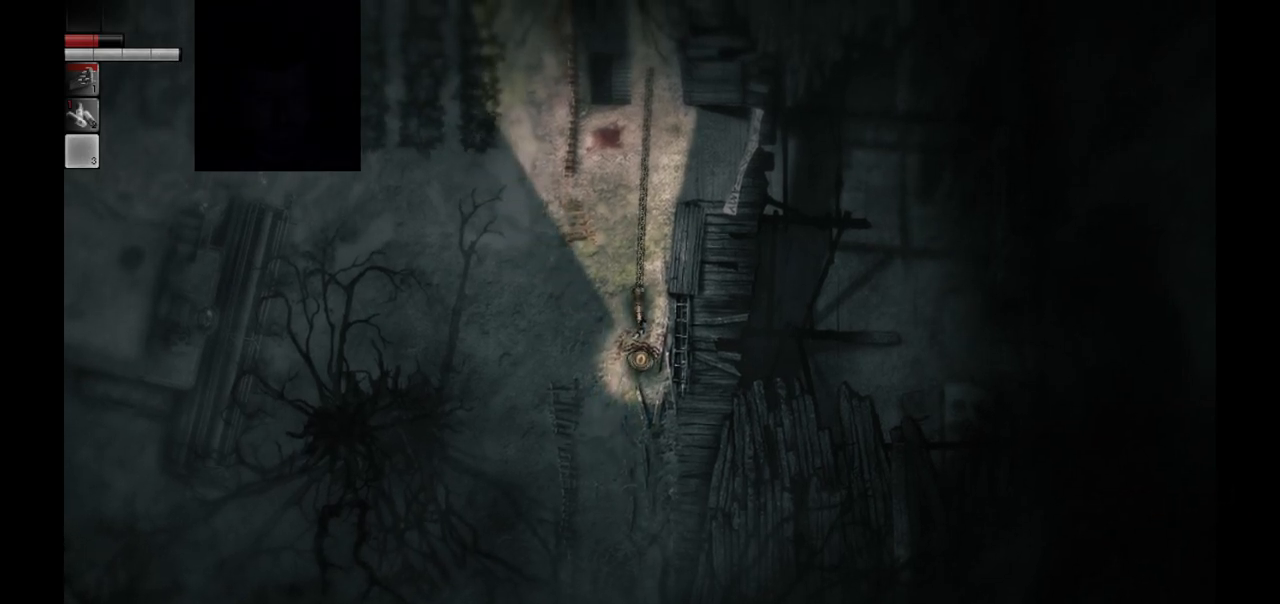
Gameplay with a controller (PlayStation layout); each line is a JSON object with the inputs held at the frame after it. "events" lists button and stick changes between this image and that frame as [ms after this image, input, new state], when the widget could be followed in between.
{"buttons": [], "left_stick": "center", "right_stick": "center", "events": []}
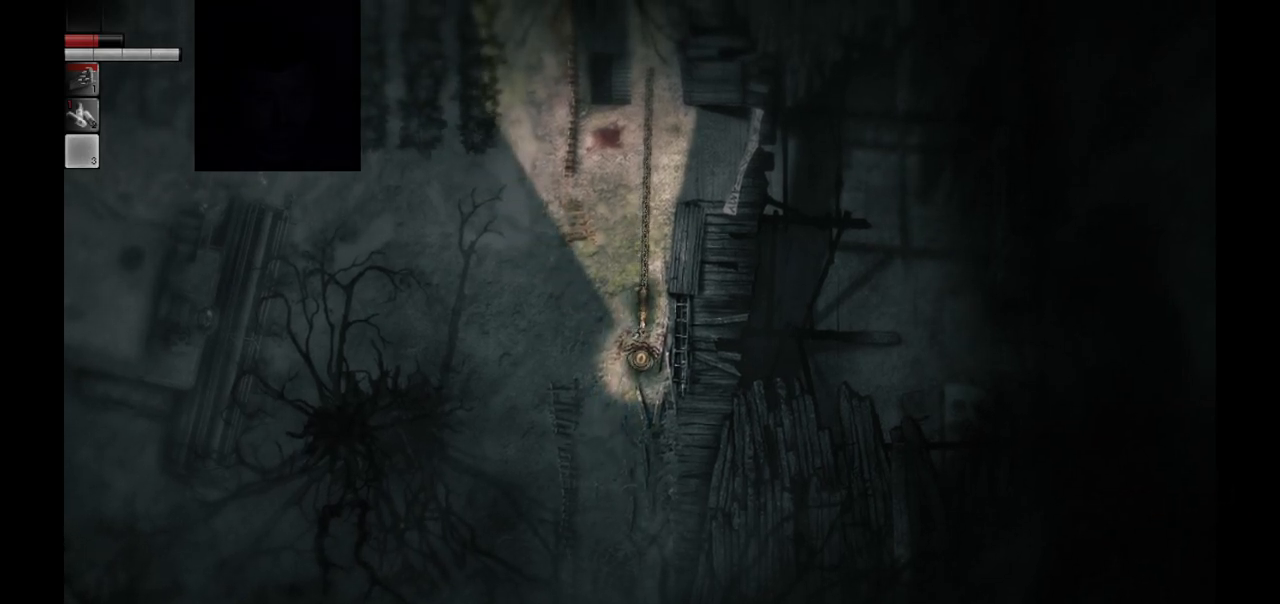
{"buttons": [], "left_stick": "center", "right_stick": "center", "events": []}
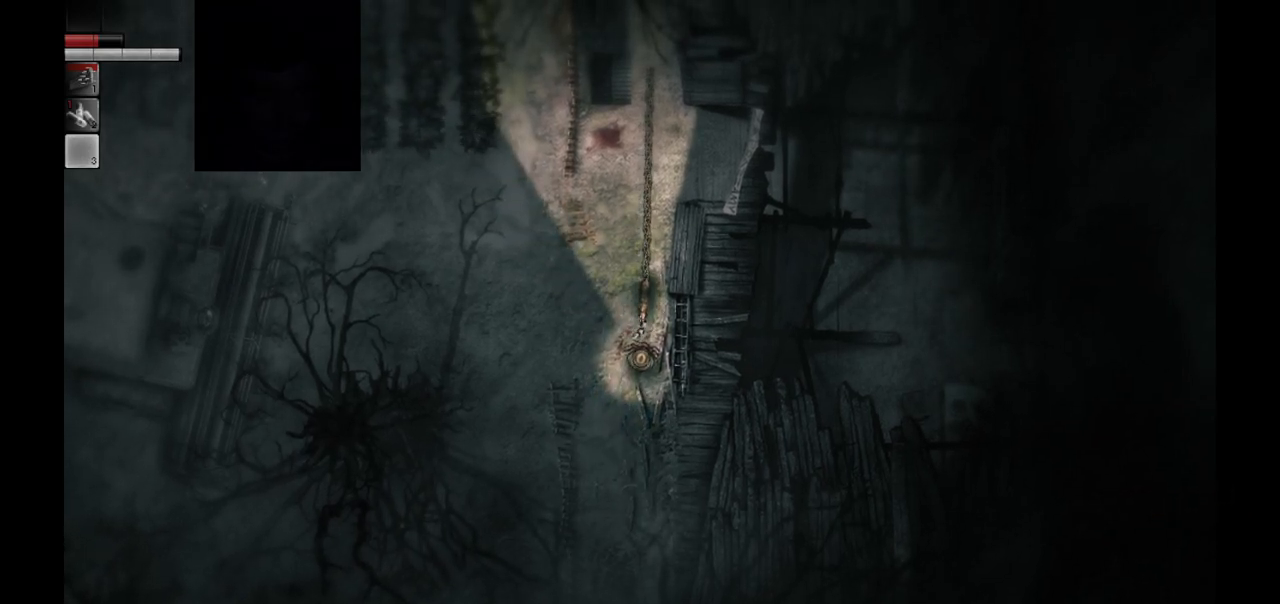
{"buttons": [], "left_stick": "center", "right_stick": "center", "events": [[383, "DPAD_UP", "down"], [450, "DPAD_UP", "up"]]}
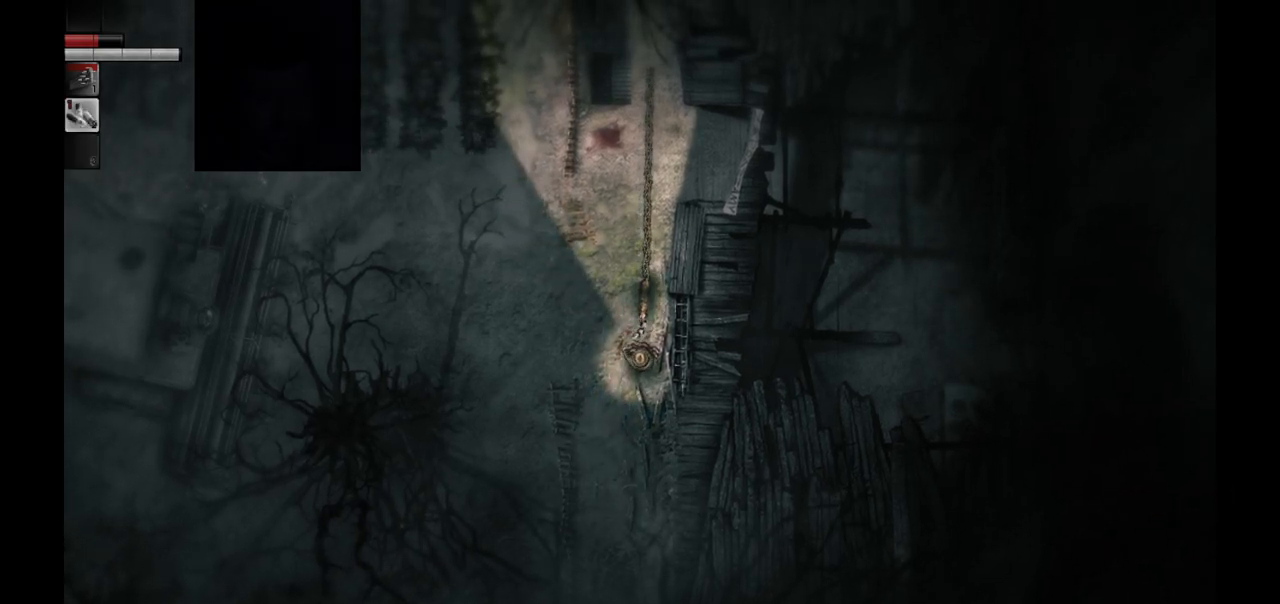
{"buttons": [], "left_stick": "center", "right_stick": "center", "events": [[50, "DPAD_UP", "down"], [133, "DPAD_UP", "up"]]}
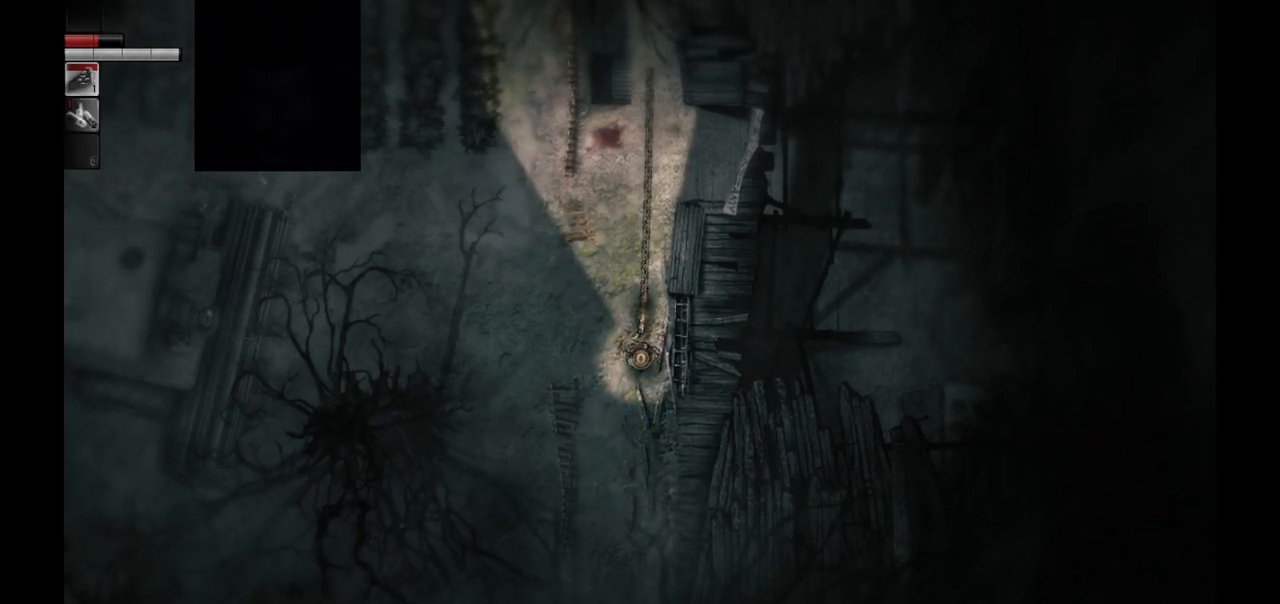
{"buttons": [], "left_stick": "center", "right_stick": "center", "events": [[283, "L1", "down"], [383, "L1", "up"]]}
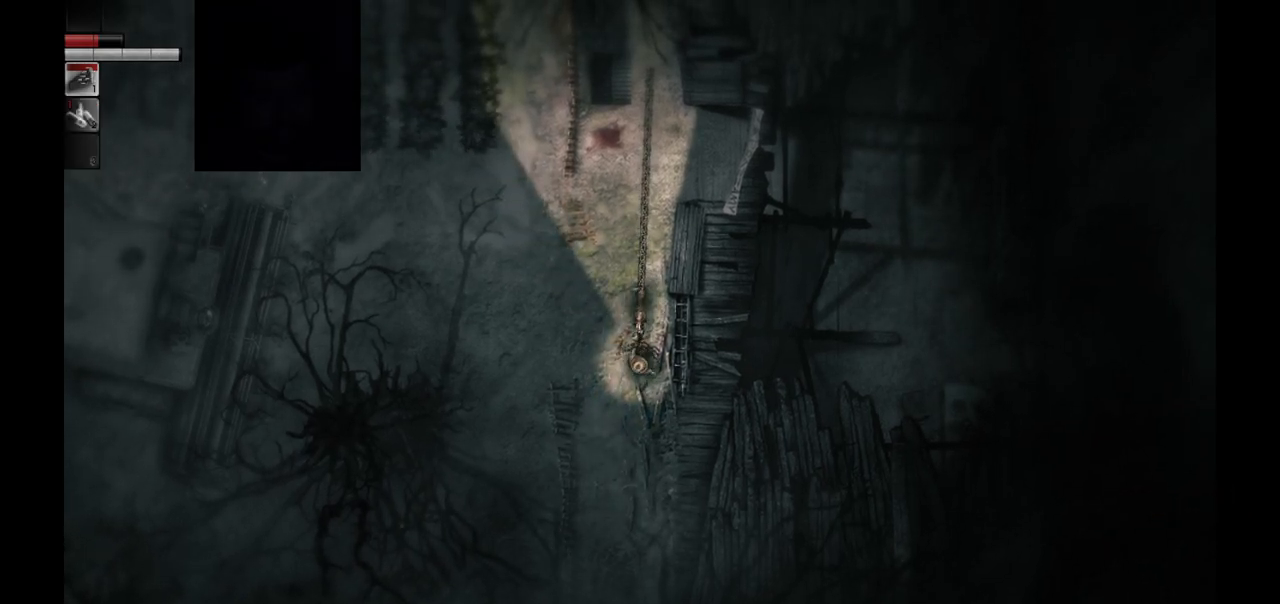
{"buttons": [], "left_stick": "center", "right_stick": "center", "events": []}
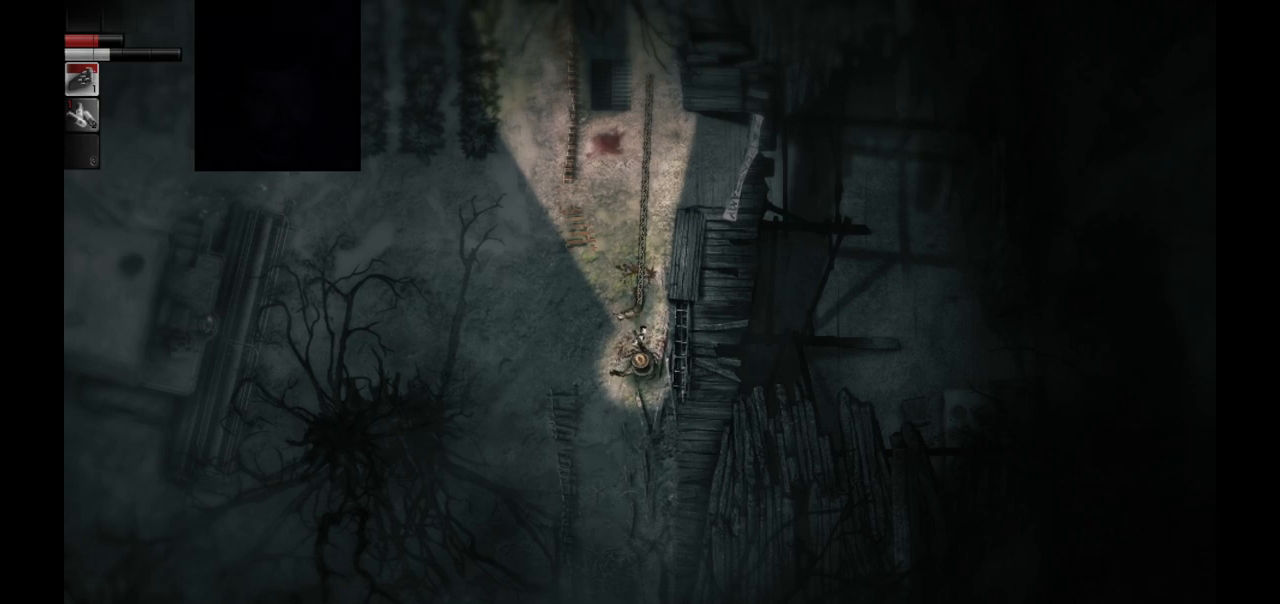
{"buttons": [], "left_stick": "center", "right_stick": "center", "events": []}
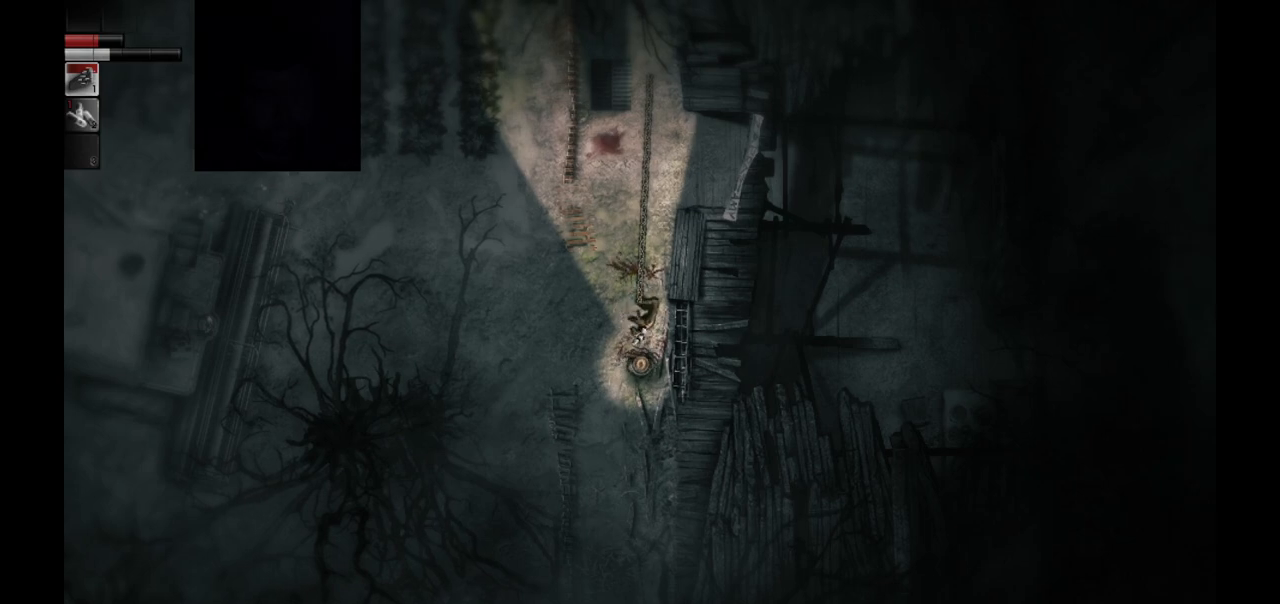
{"buttons": [], "left_stick": "center", "right_stick": "center", "events": []}
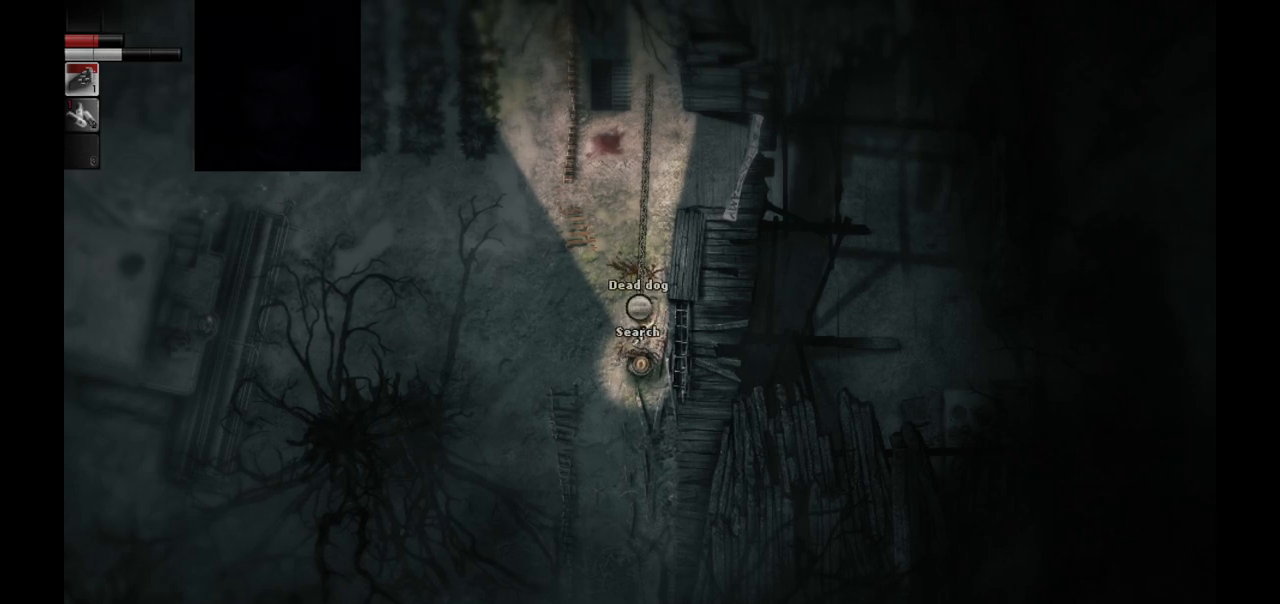
{"buttons": [], "left_stick": "center", "right_stick": "center", "events": [[417, "left_stick", "up"], [500, "left_stick", "center"]]}
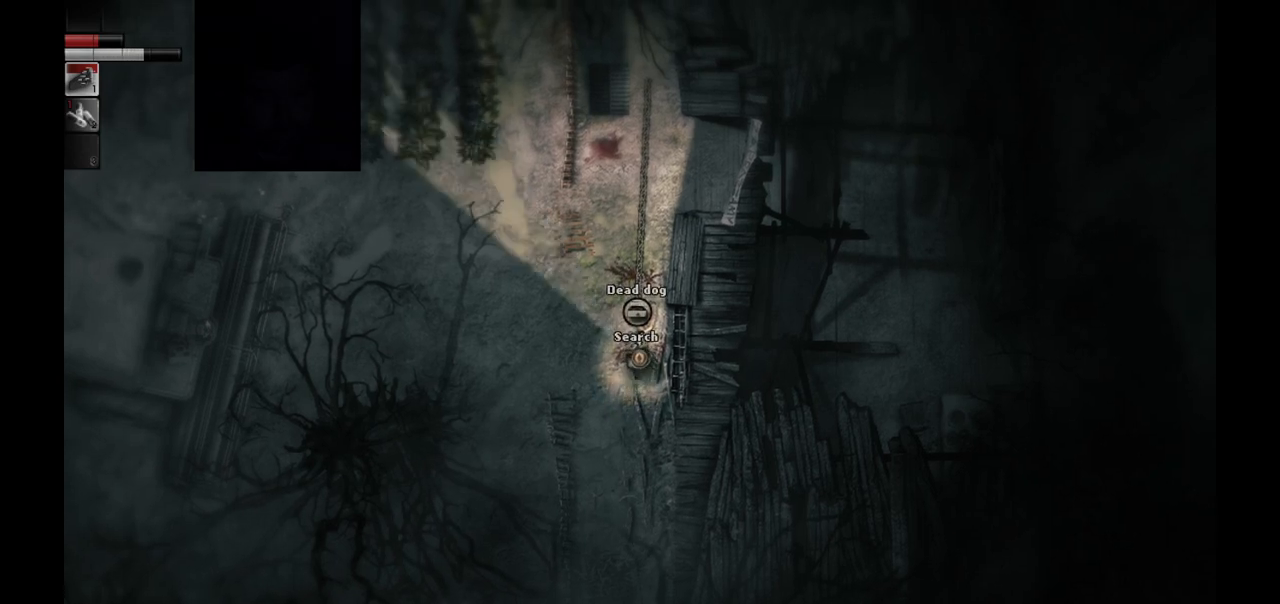
{"buttons": [], "left_stick": "center", "right_stick": "center", "events": []}
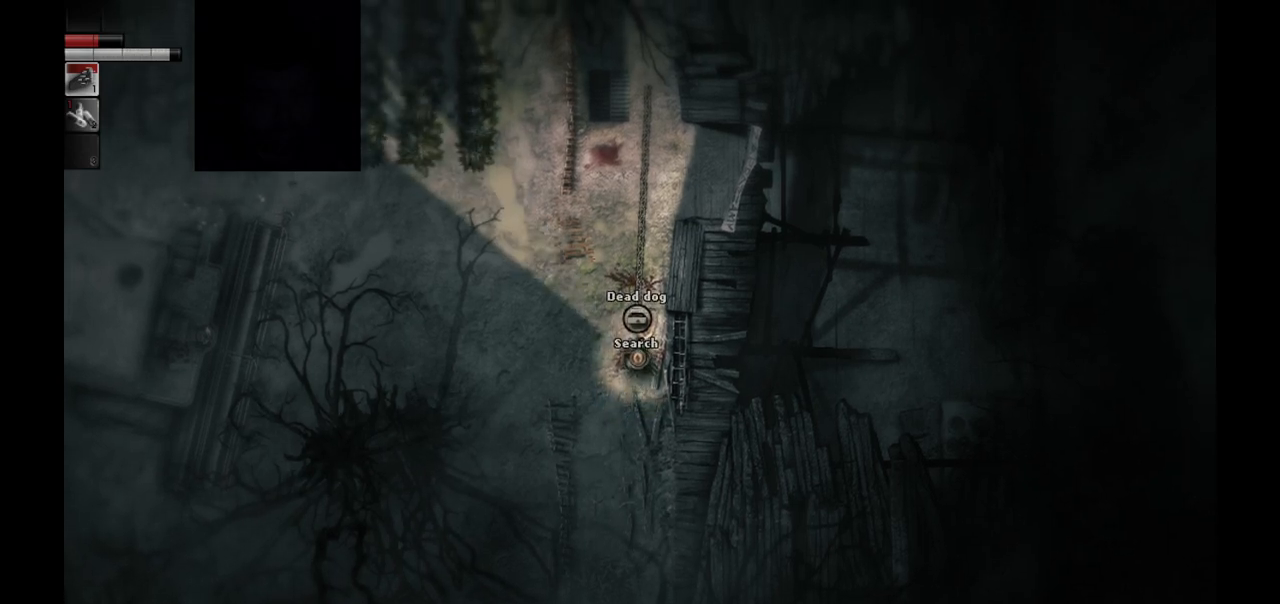
{"buttons": [], "left_stick": "center", "right_stick": "center", "events": [[117, "R1", "down"], [200, "R1", "up"]]}
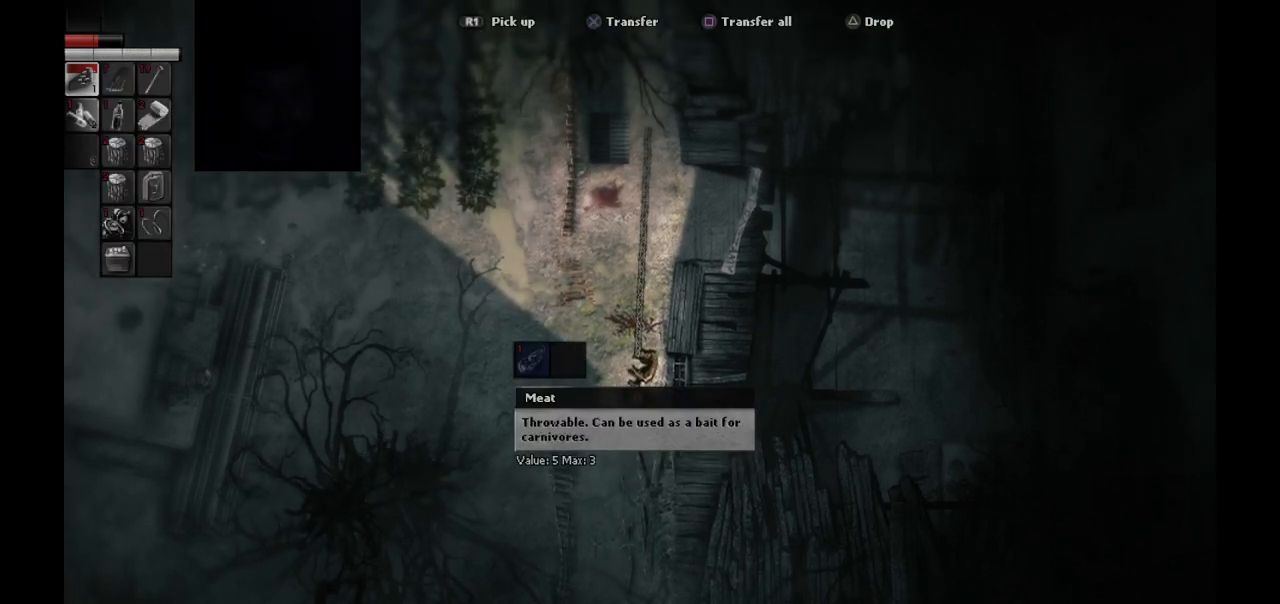
{"buttons": [], "left_stick": "center", "right_stick": "center", "events": [[217, "CROSS", "down"], [300, "CROSS", "up"]]}
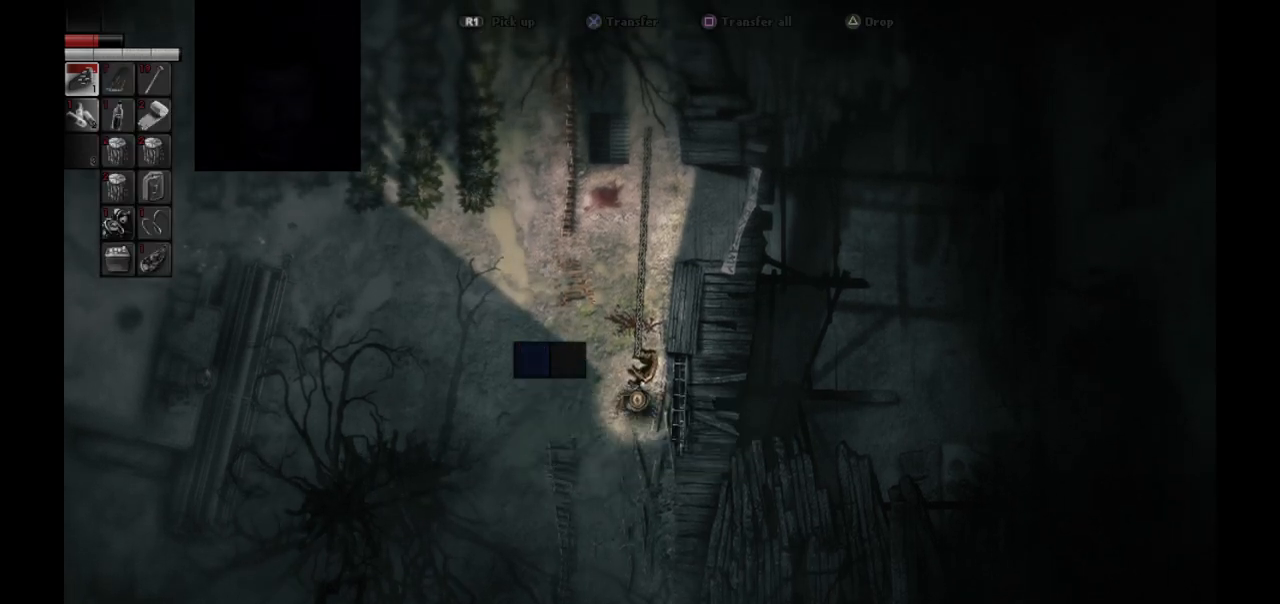
{"buttons": [], "left_stick": "center", "right_stick": "center", "events": [[233, "left_stick", "down-left"], [400, "left_stick", "center"]]}
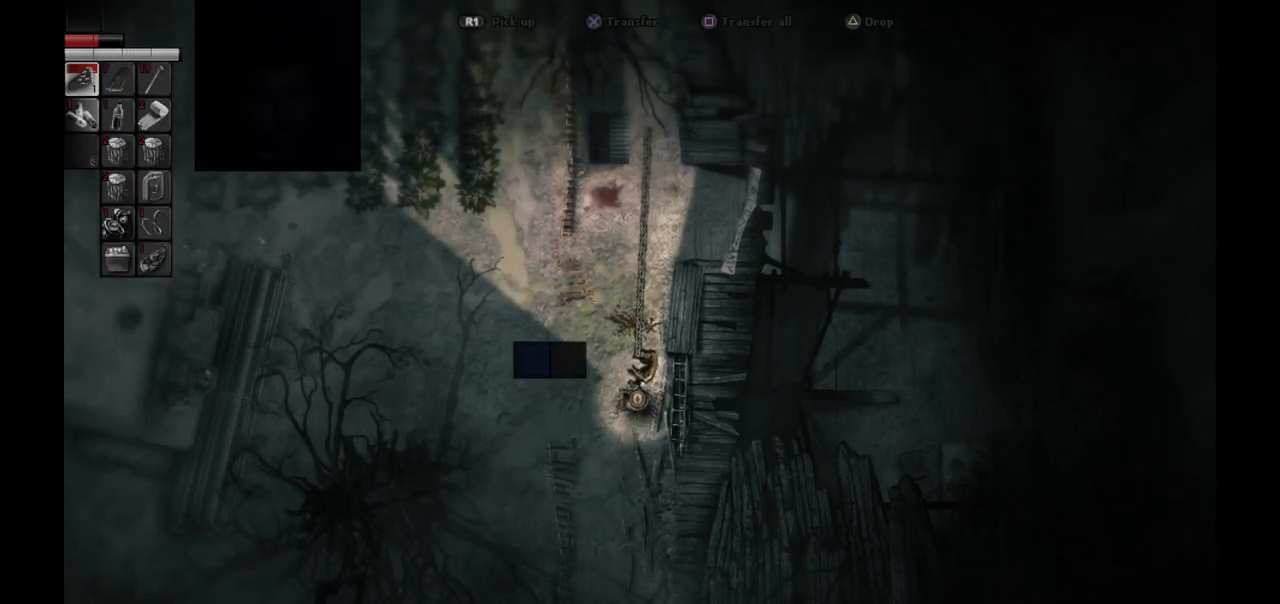
{"buttons": [], "left_stick": "down-left", "right_stick": "center", "events": [[183, "CIRCLE", "down"], [267, "CIRCLE", "up"], [333, "left_stick", "down-left"]]}
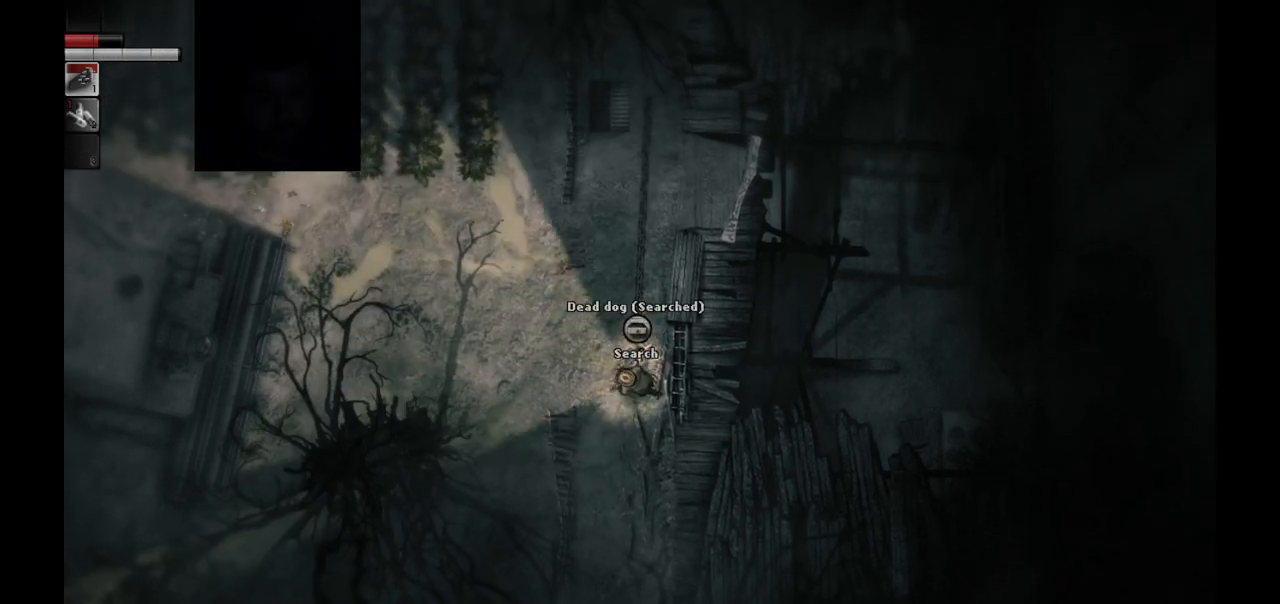
{"buttons": [], "left_stick": "center", "right_stick": "center", "events": [[100, "left_stick", "up"], [250, "left_stick", "center"]]}
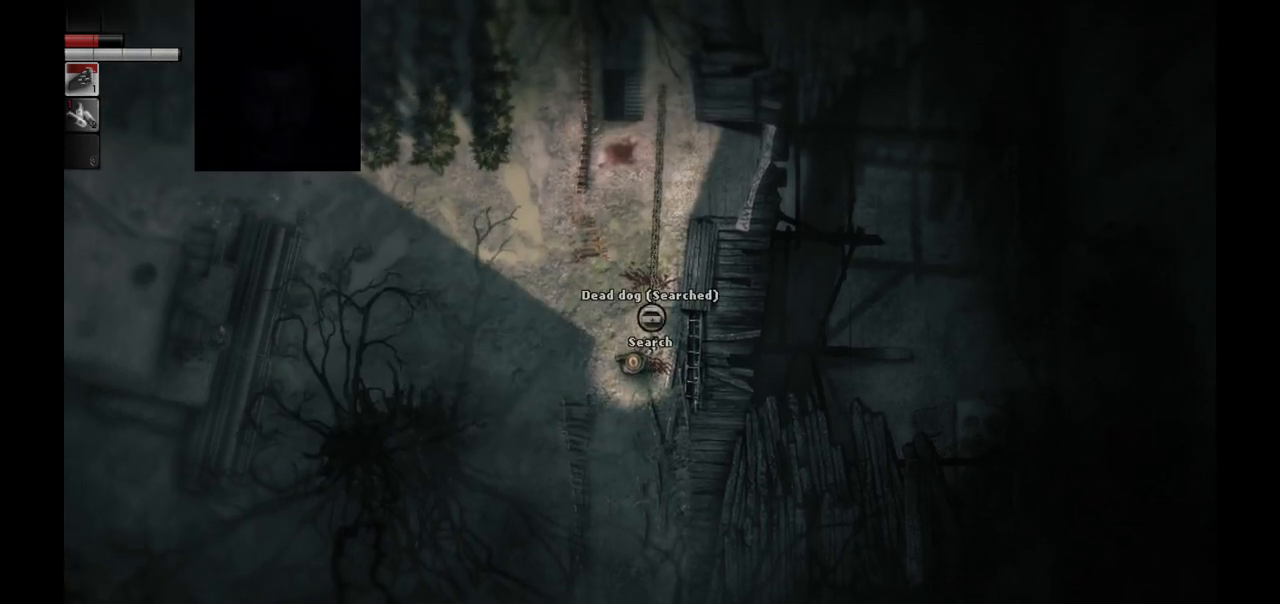
{"buttons": [], "left_stick": "down-left", "right_stick": "center", "events": [[267, "left_stick", "down-left"]]}
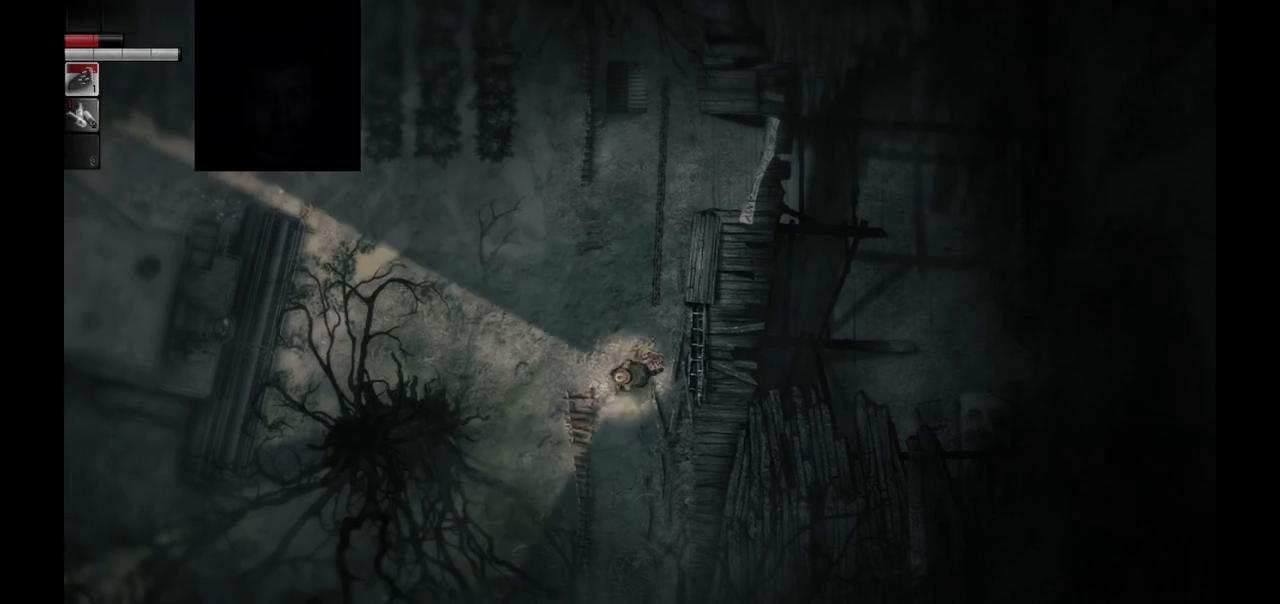
{"buttons": [], "left_stick": "up", "right_stick": "center", "events": [[150, "left_stick", "down-right"], [217, "left_stick", "up-right"], [283, "left_stick", "up"]]}
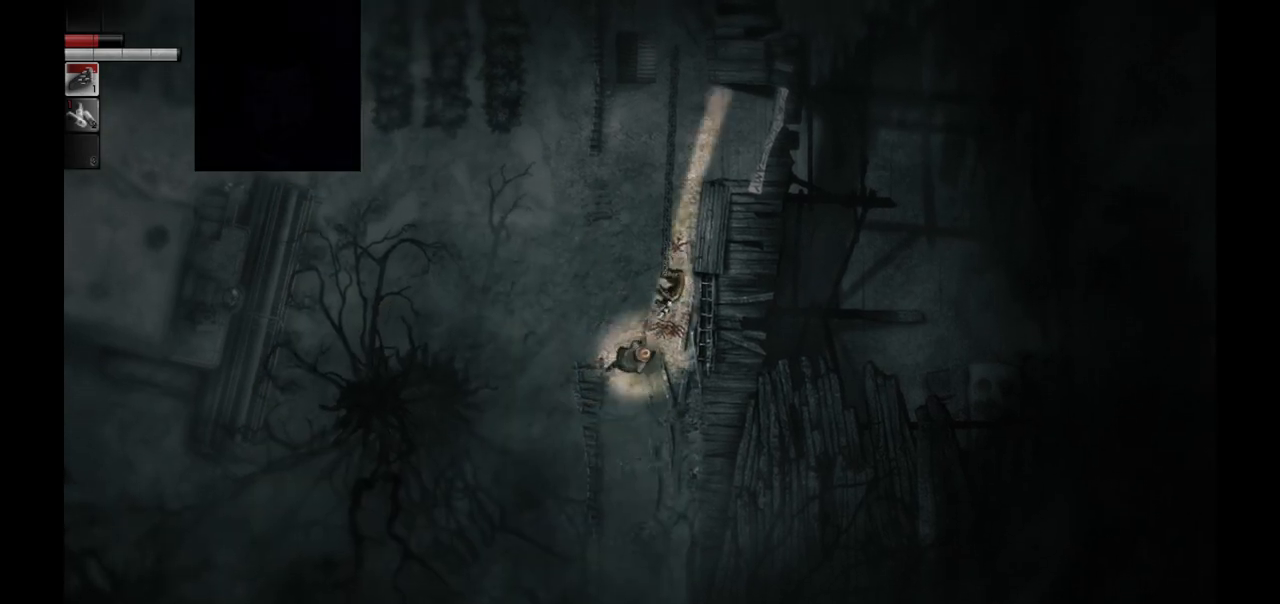
{"buttons": [], "left_stick": "center", "right_stick": "center", "events": [[367, "left_stick", "center"]]}
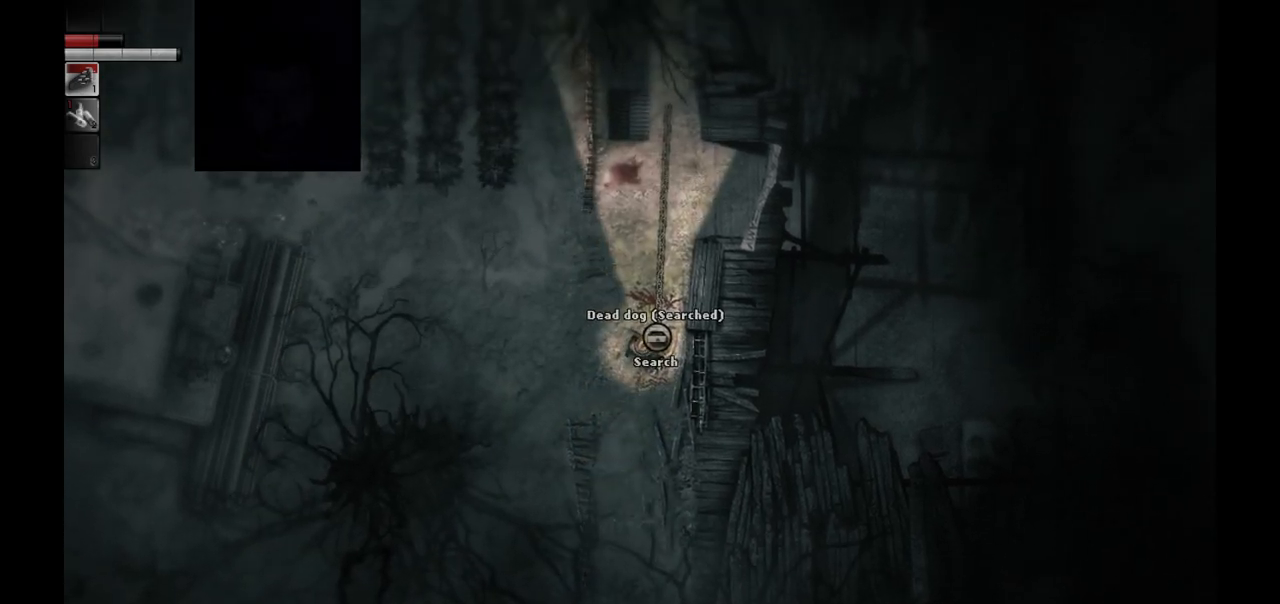
{"buttons": [], "left_stick": "down-left", "right_stick": "center", "events": [[117, "left_stick", "right"], [233, "left_stick", "down-right"], [483, "left_stick", "down-left"]]}
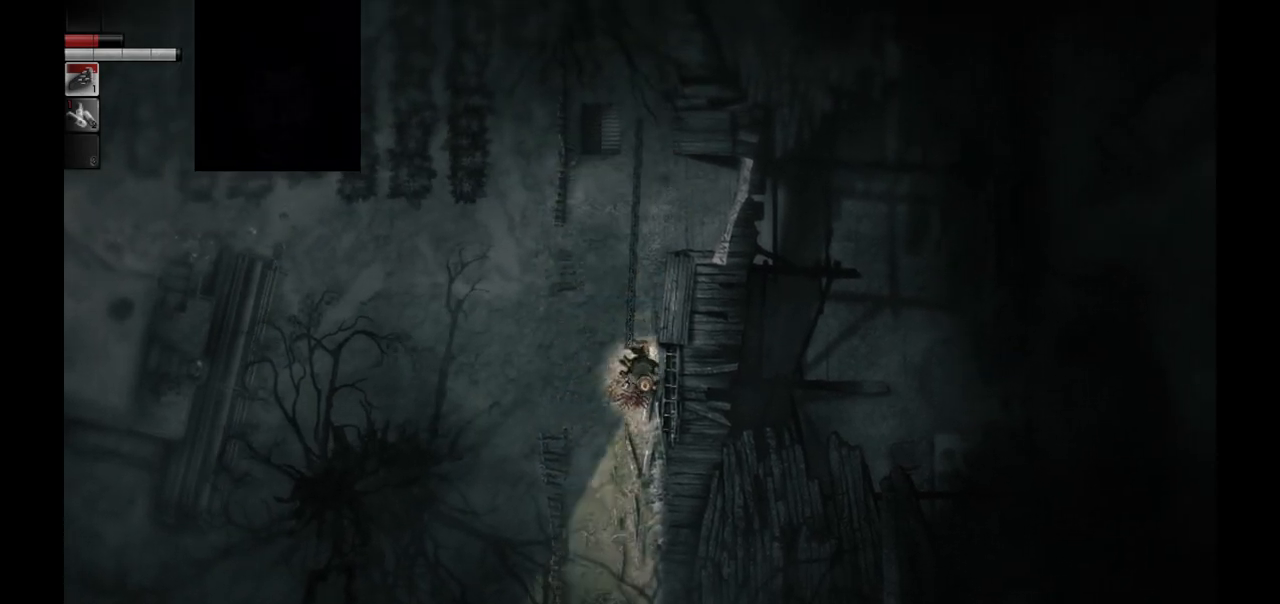
{"buttons": [], "left_stick": "up-left", "right_stick": "center", "events": [[150, "left_stick", "up"], [250, "left_stick", "up-right"], [467, "left_stick", "up-left"]]}
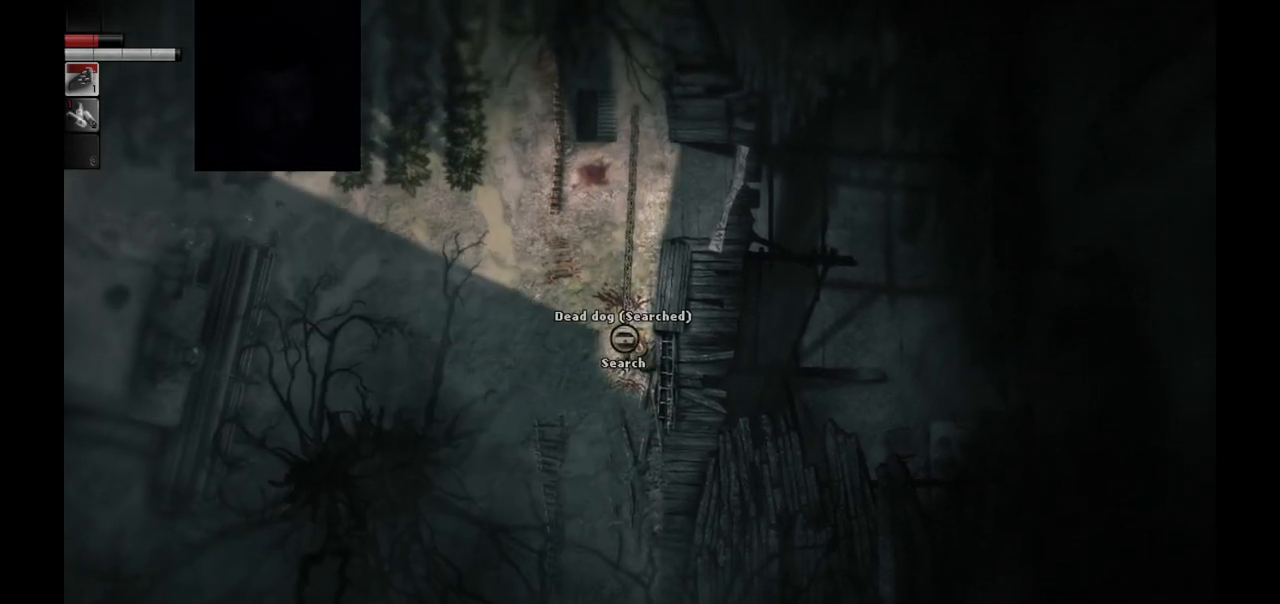
{"buttons": [], "left_stick": "center", "right_stick": "center", "events": [[100, "left_stick", "left"], [383, "left_stick", "up-left"], [483, "left_stick", "center"]]}
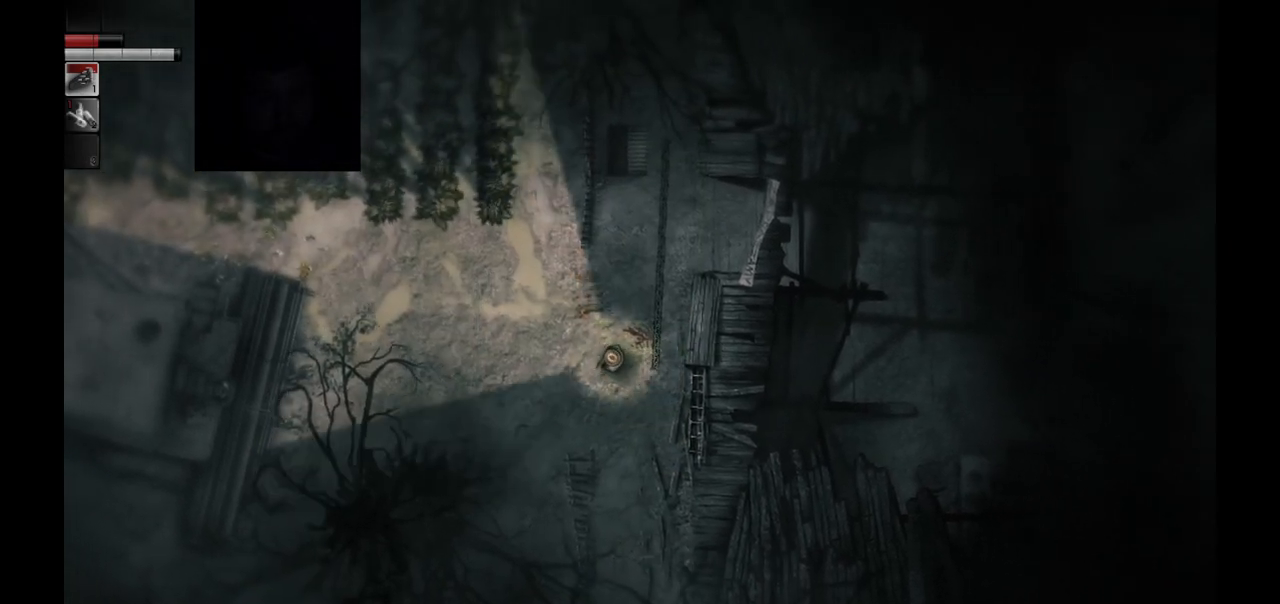
{"buttons": [], "left_stick": "center", "right_stick": "center", "events": []}
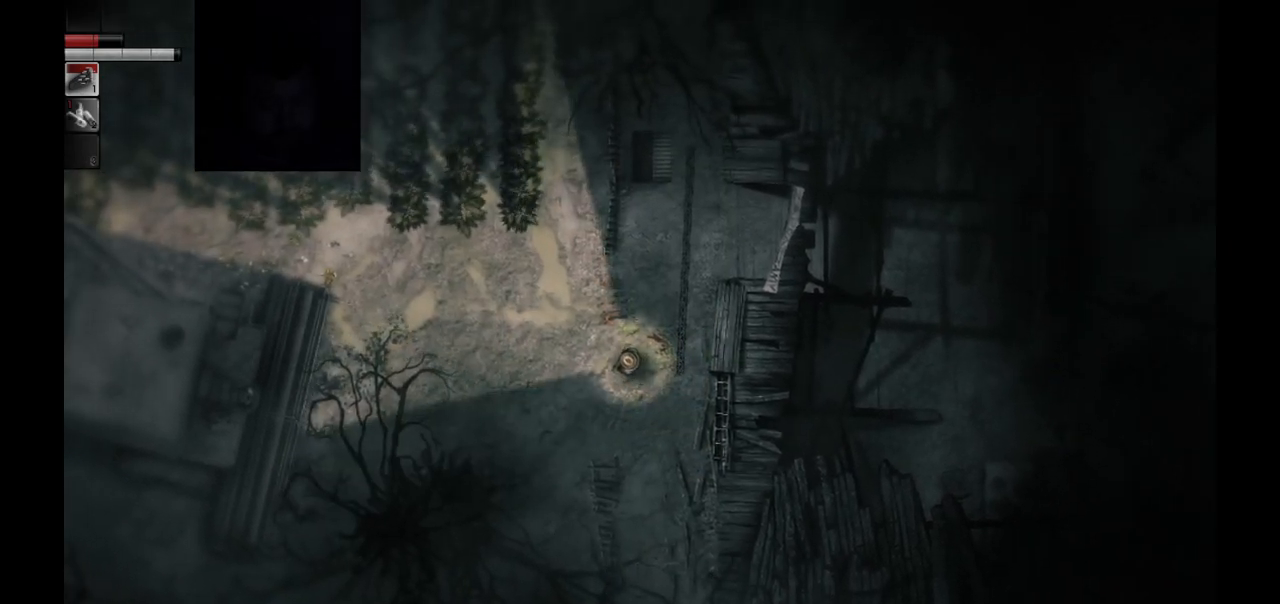
{"buttons": [], "left_stick": "up-right", "right_stick": "center", "events": [[150, "left_stick", "up-right"]]}
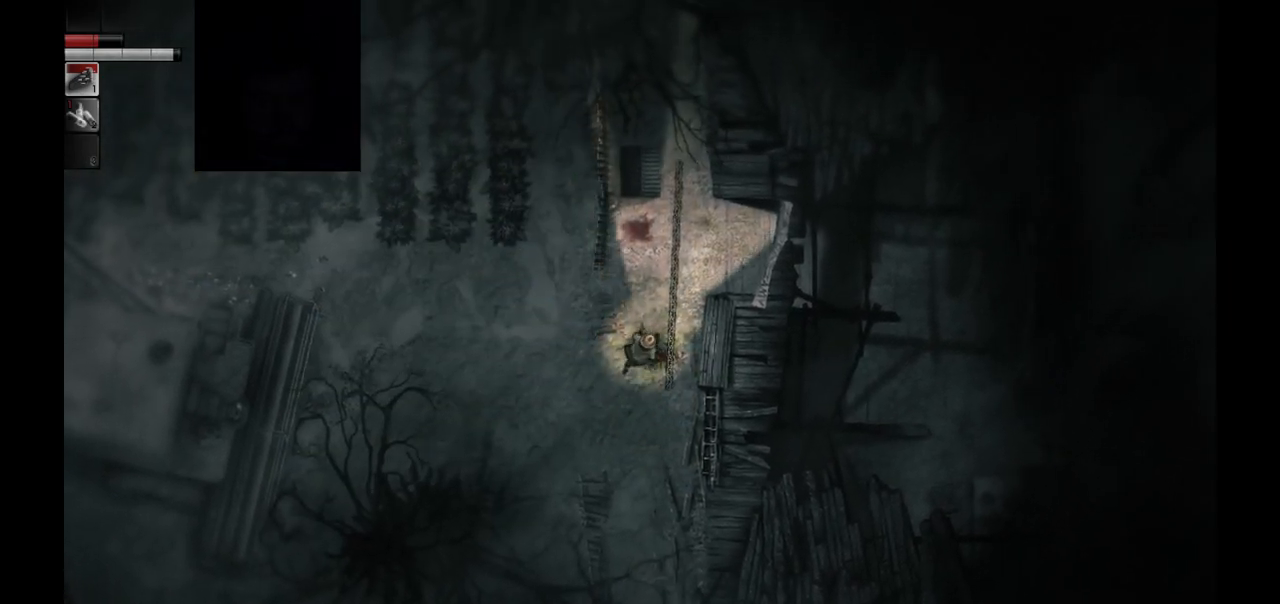
{"buttons": [], "left_stick": "up", "right_stick": "center", "events": [[167, "left_stick", "up"]]}
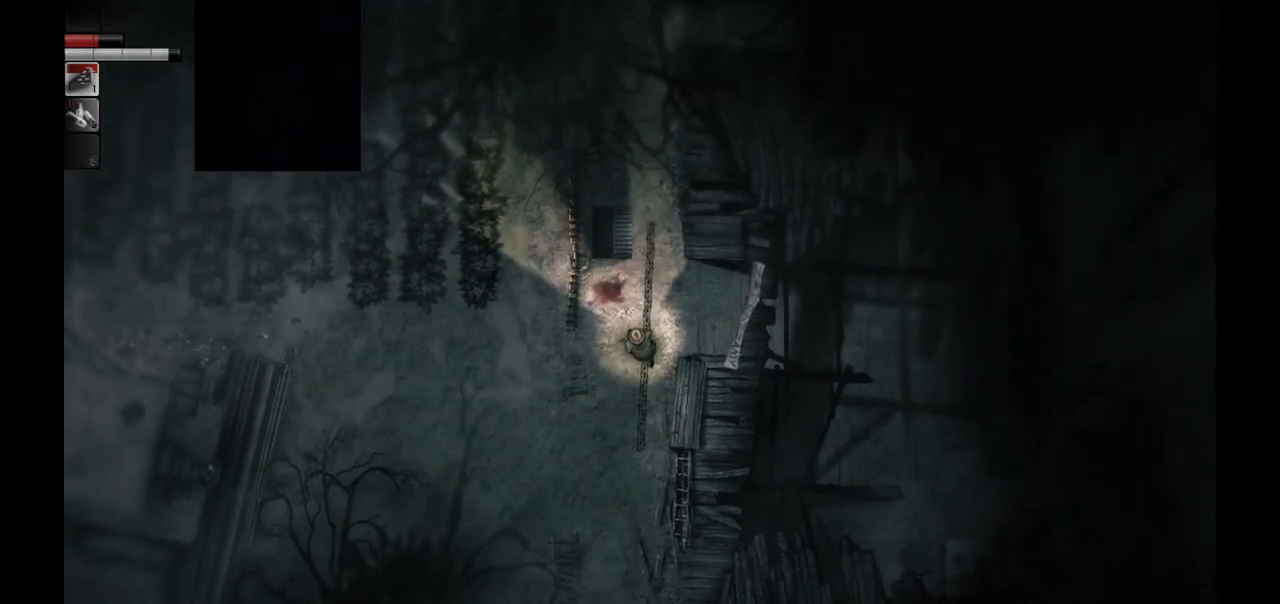
{"buttons": [], "left_stick": "up", "right_stick": "center", "events": []}
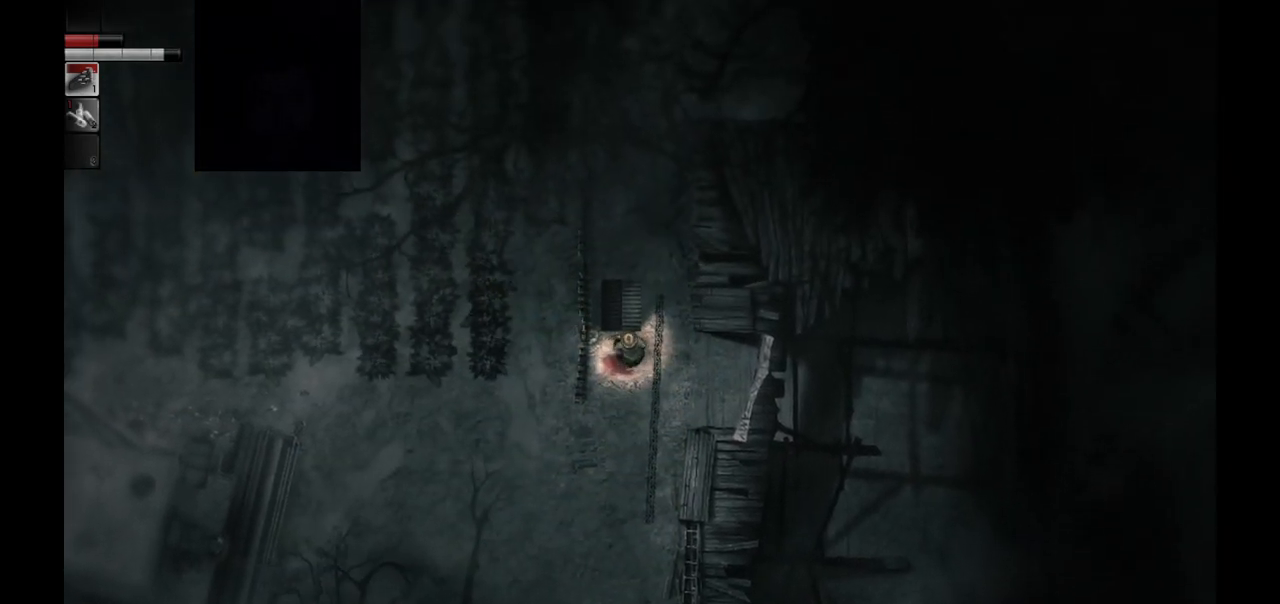
{"buttons": [], "left_stick": "center", "right_stick": "center", "events": [[117, "left_stick", "center"]]}
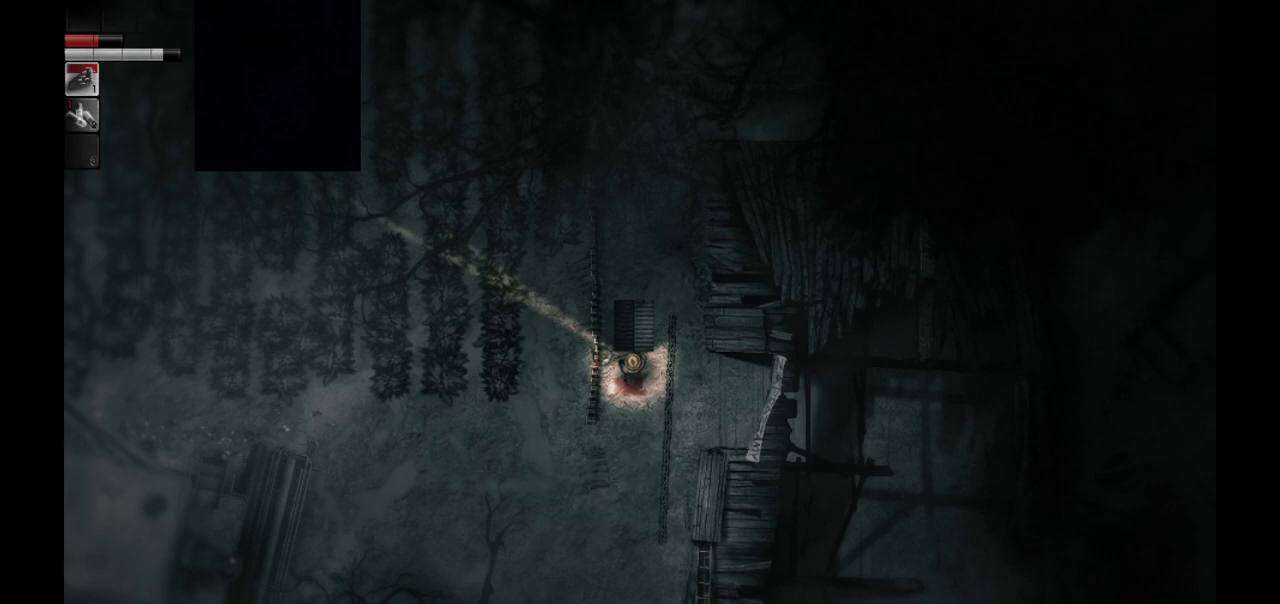
{"buttons": [], "left_stick": "right", "right_stick": "center", "events": [[83, "left_stick", "left"], [183, "left_stick", "center"], [417, "left_stick", "right"]]}
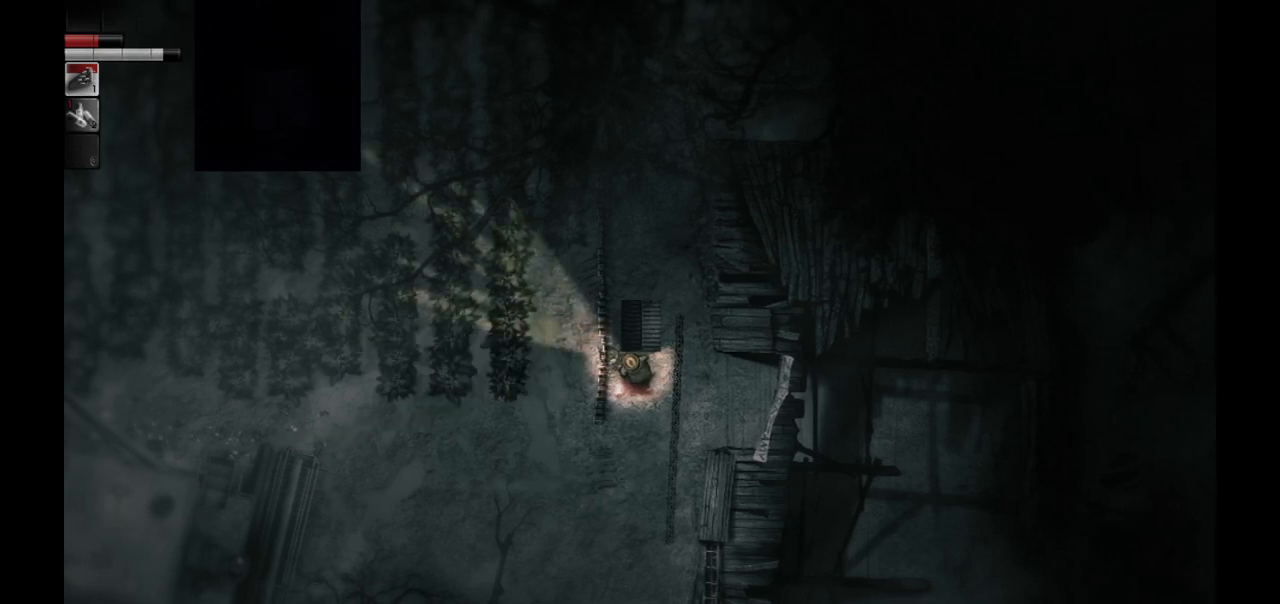
{"buttons": [], "left_stick": "right", "right_stick": "center", "events": []}
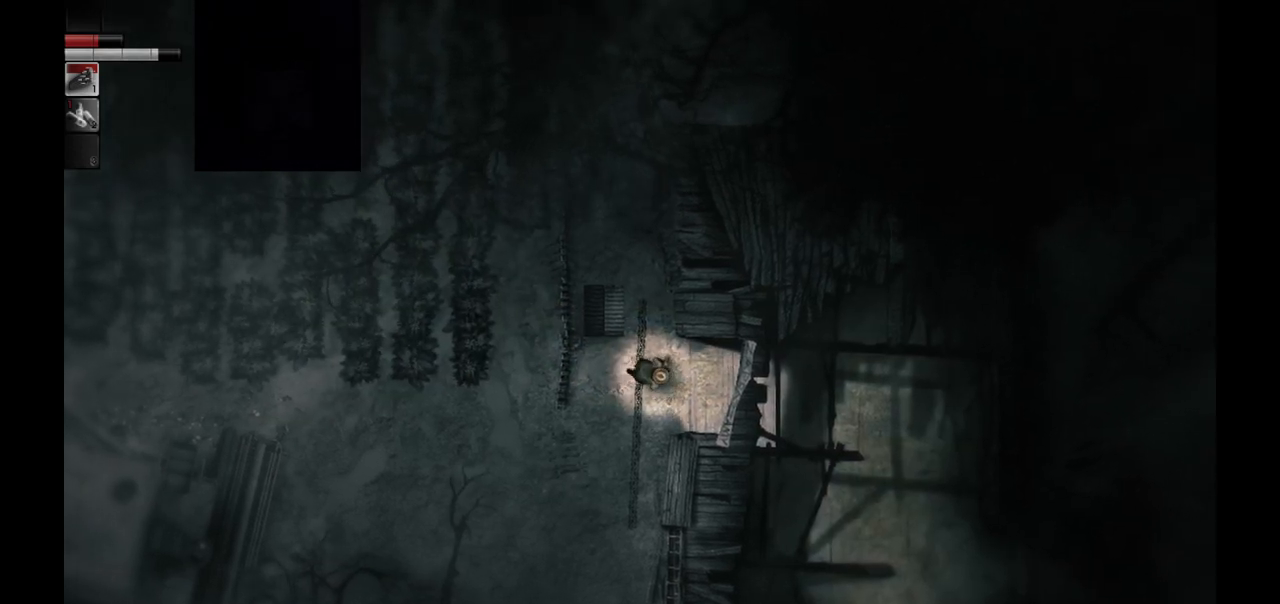
{"buttons": [], "left_stick": "center", "right_stick": "center", "events": [[400, "left_stick", "center"]]}